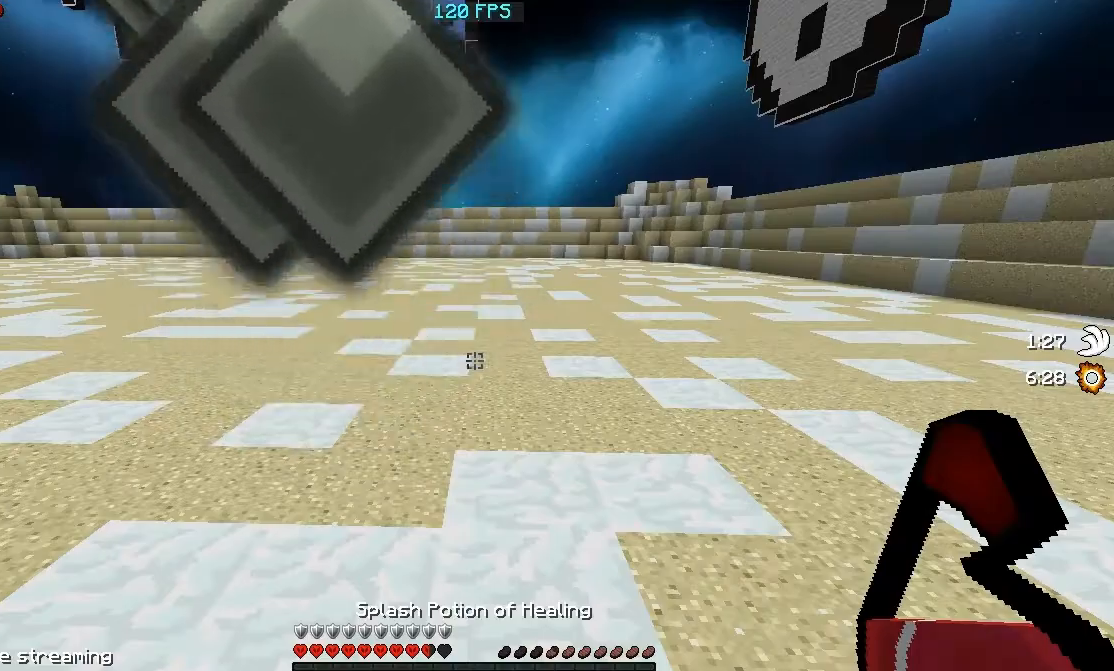
Gameplay with keyboard; each line is a JSON object with the keys held at the frame after it. "events" lists presses ("down") and releases ("up") of "a", "d", "s" and "w" between this image and that frame as [ms after this image, input, new state], when the widget could be followed in between. No other keys are recorded. Mouse input is not recorded.
{"keys": [], "events": [[117, "w", "down"], [467, "w", "up"]]}
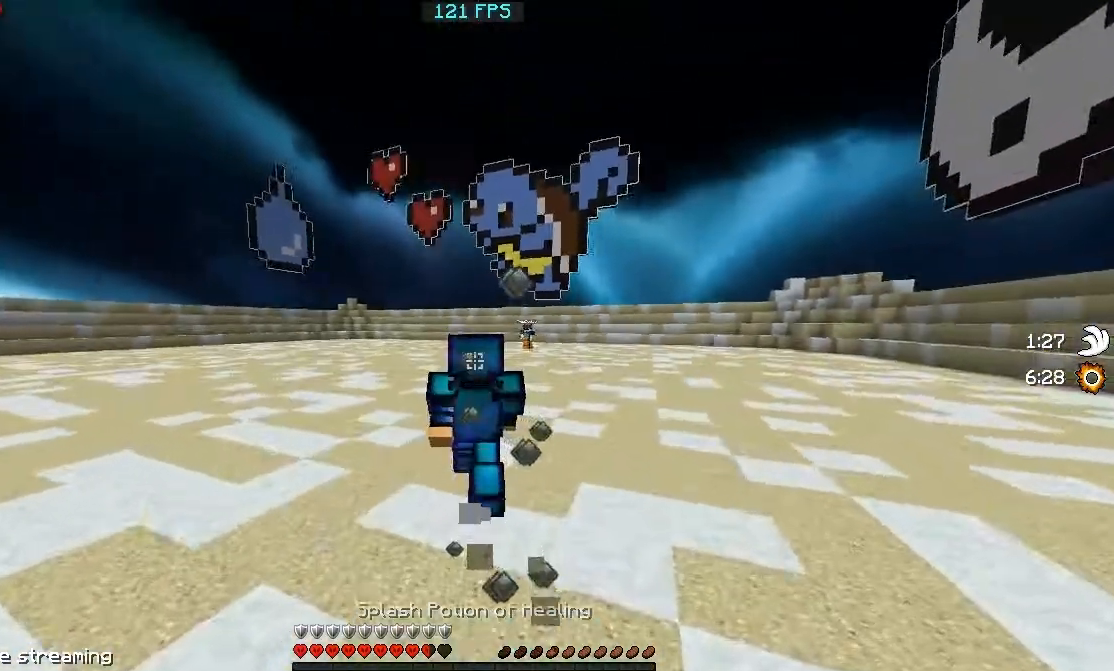
{"keys": ["s"], "events": [[17, "w", "down"], [167, "w", "up"], [267, "s", "down"]]}
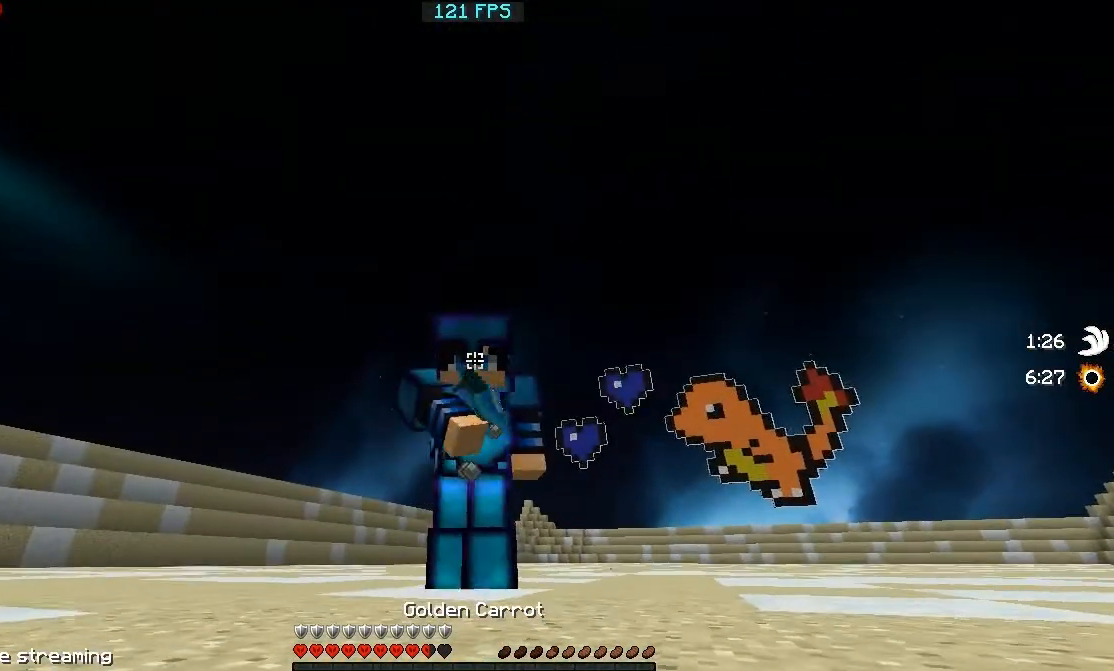
{"keys": ["s"], "events": []}
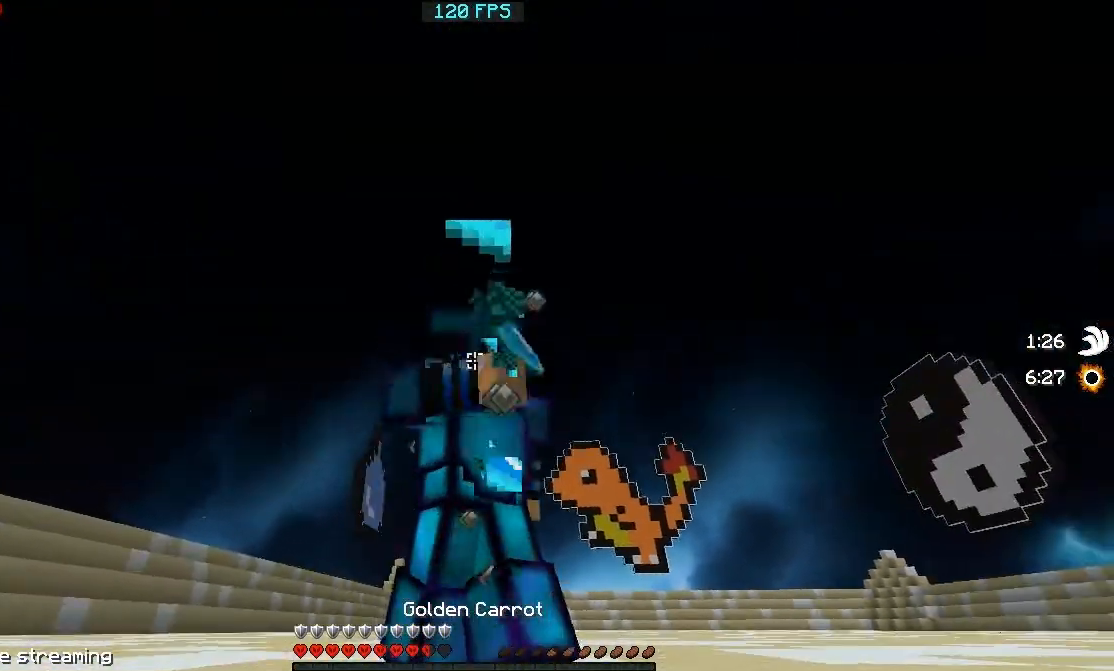
{"keys": ["s"], "events": []}
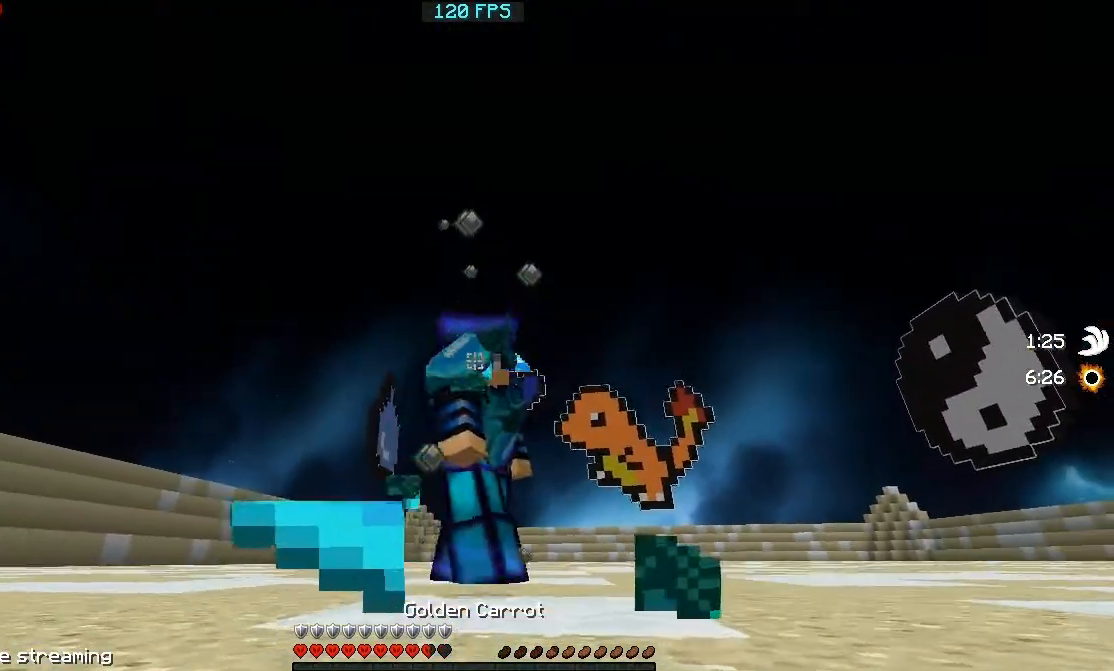
{"keys": ["s"], "events": []}
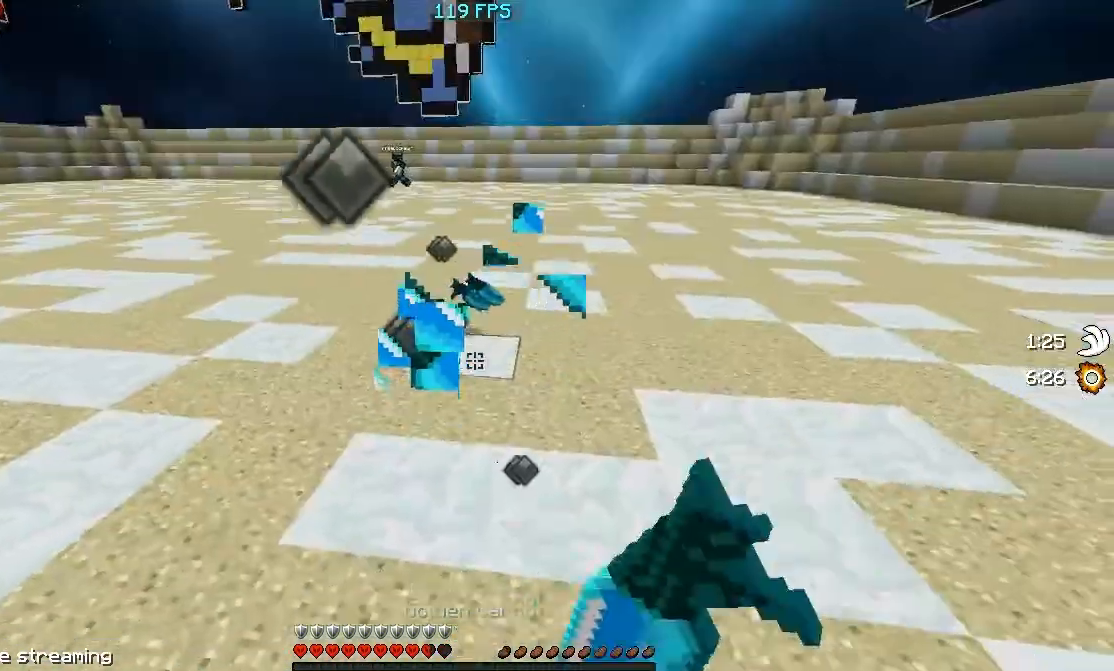
{"keys": ["s"], "events": []}
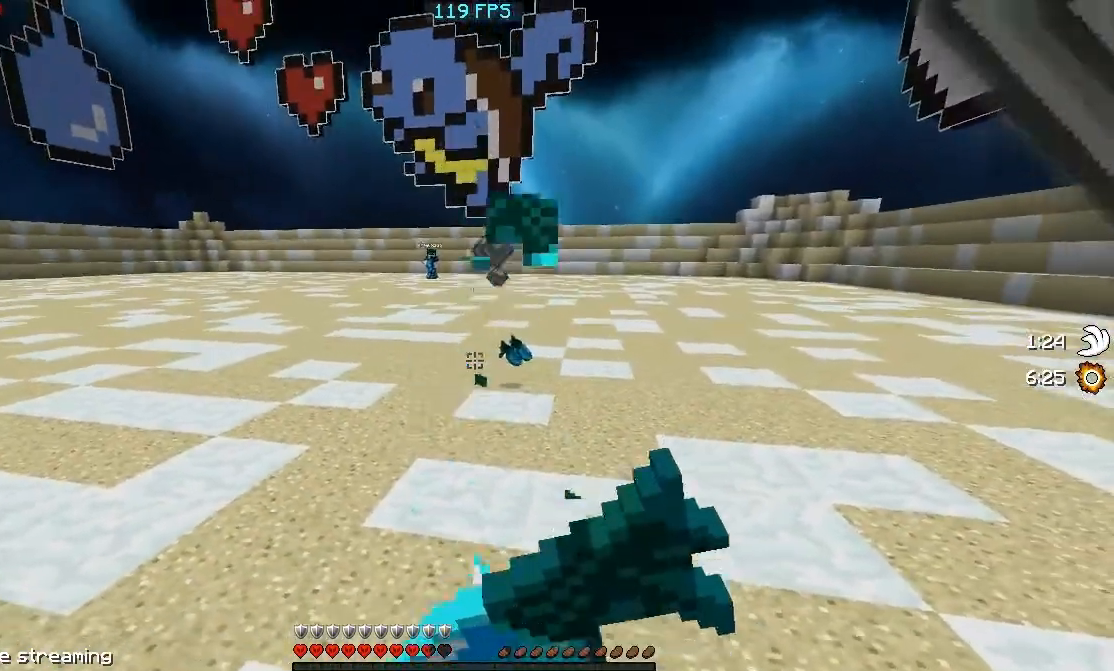
{"keys": ["w"], "events": [[367, "s", "up"], [467, "w", "down"]]}
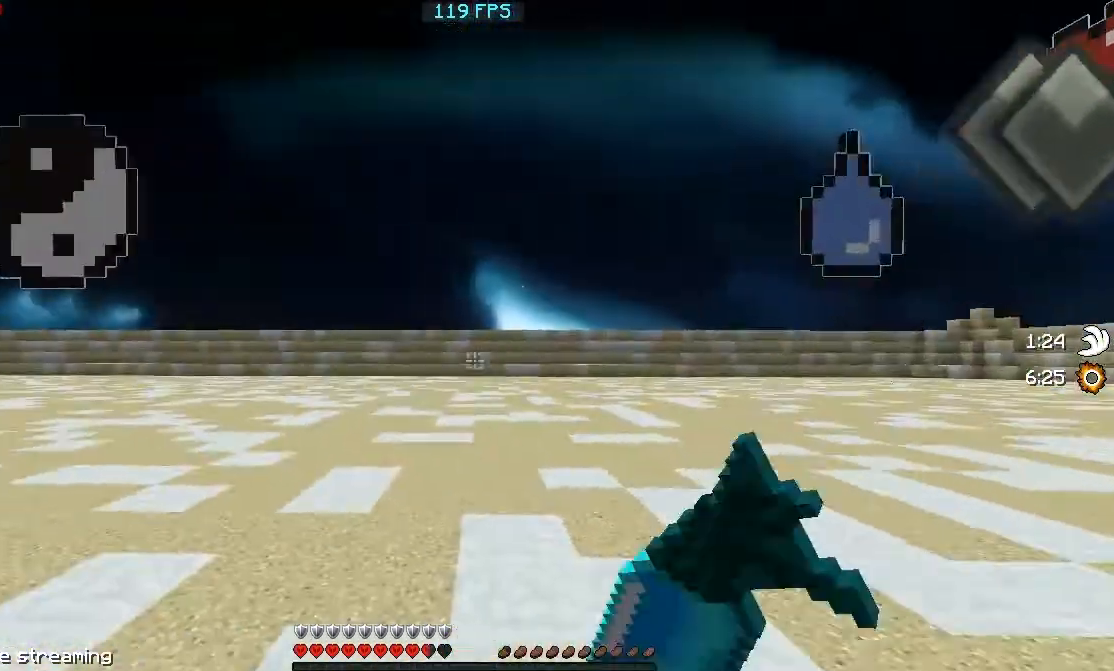
{"keys": ["w"], "events": []}
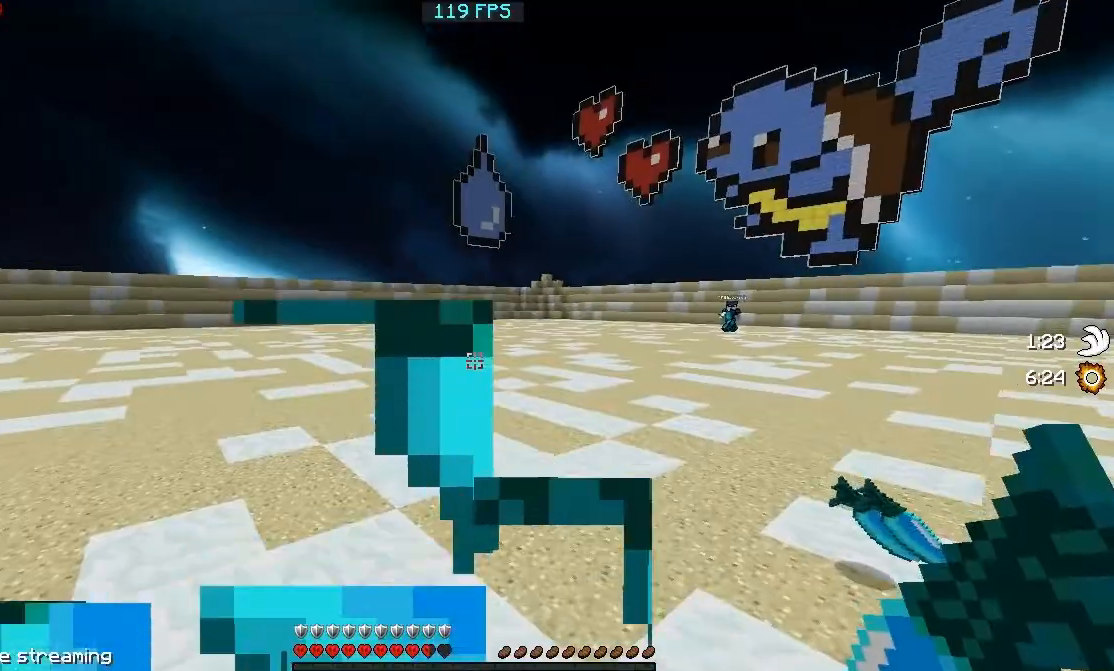
{"keys": ["w"], "events": []}
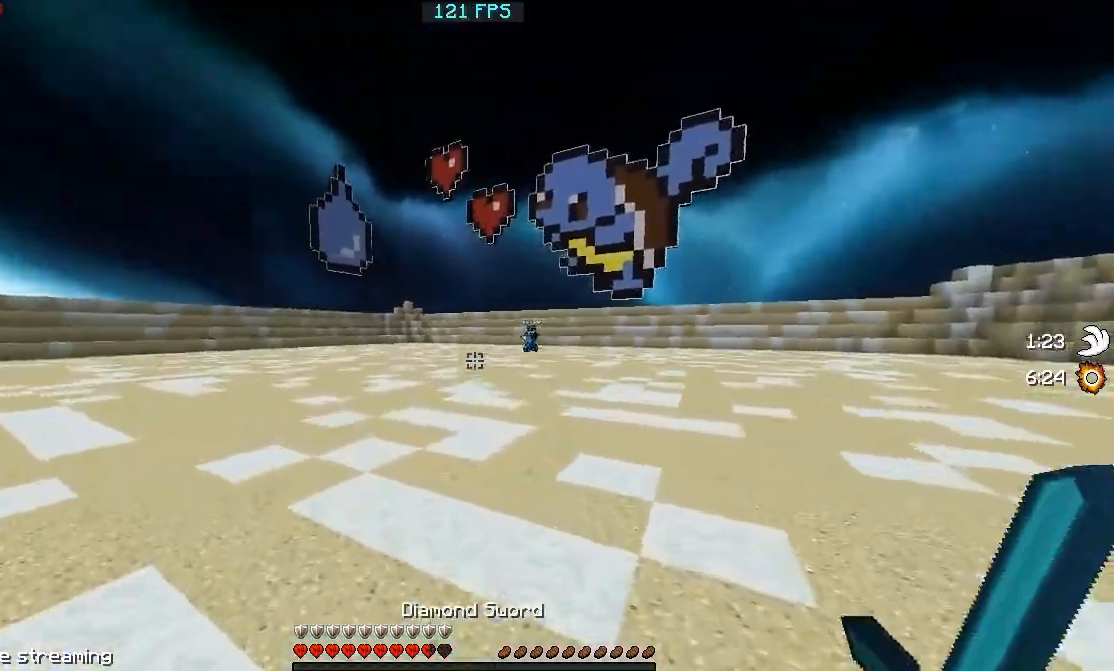
{"keys": ["a", "w"], "events": [[117, "a", "down"]]}
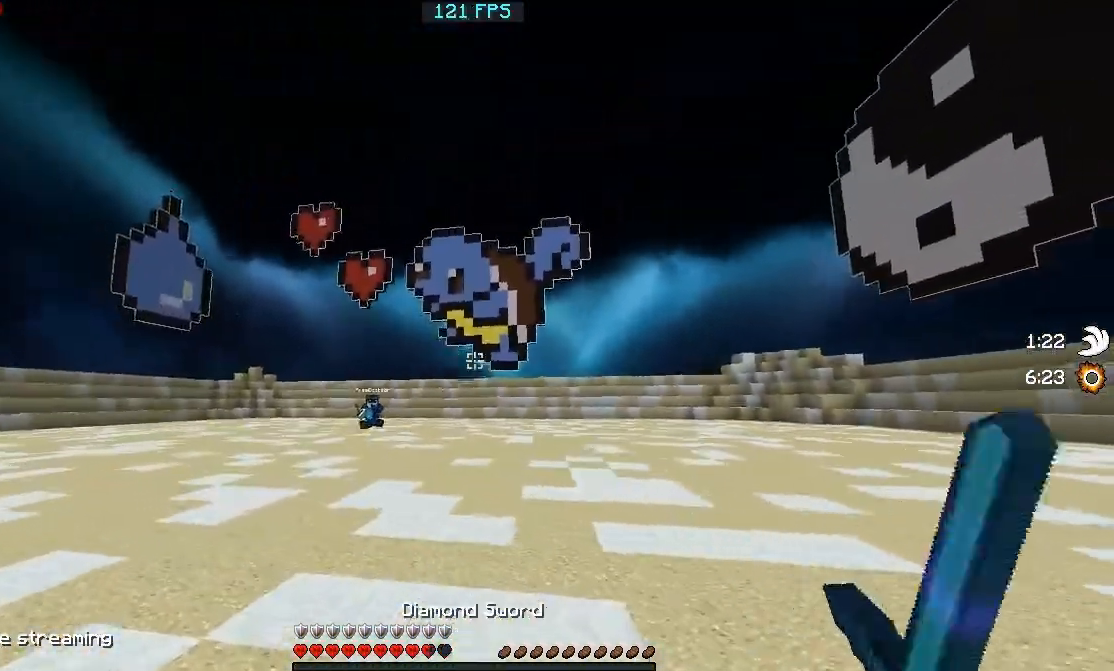
{"keys": ["a"], "events": [[467, "w", "up"]]}
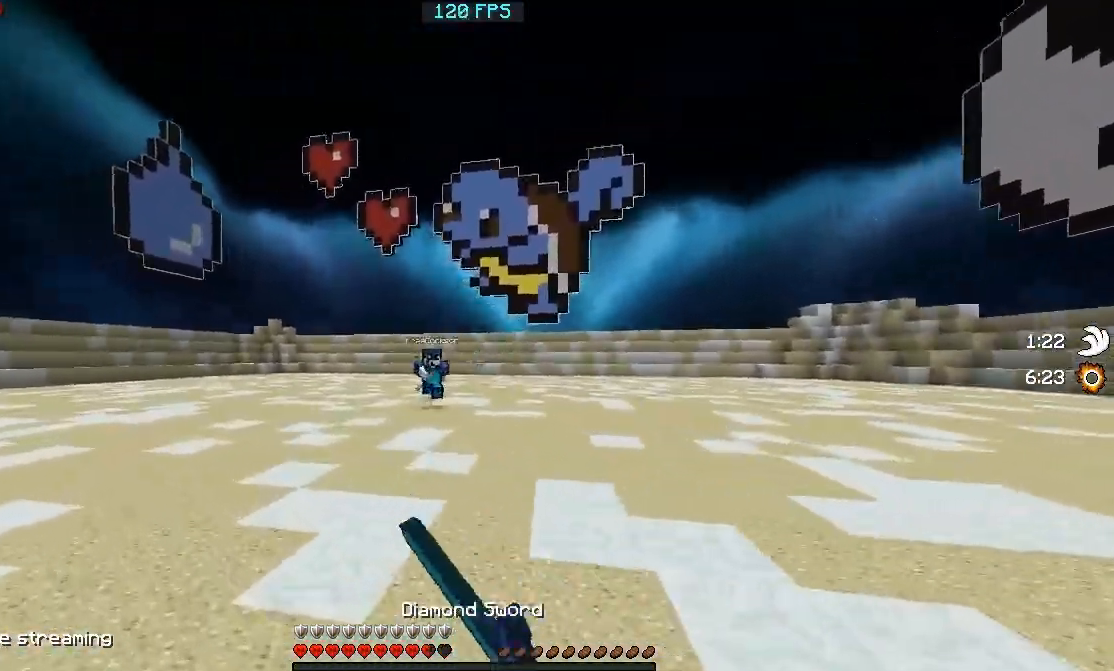
{"keys": ["d", "w"], "events": [[167, "a", "up"], [217, "w", "down"], [267, "d", "down"], [267, "w", "up"], [367, "w", "down"]]}
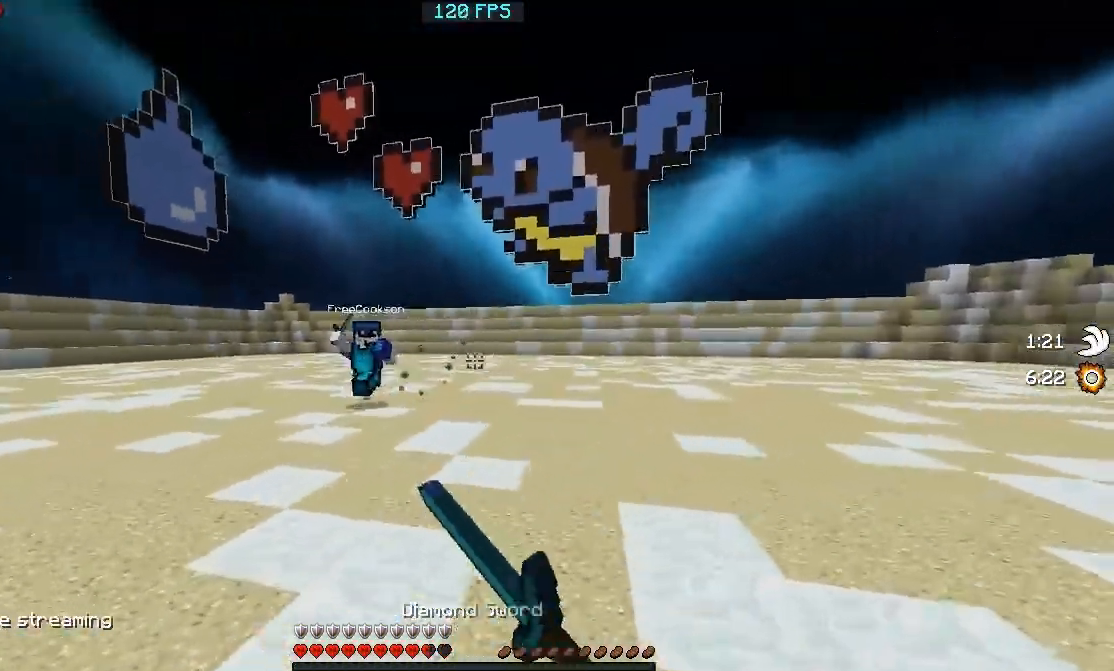
{"keys": ["d", "w"], "events": [[17, "d", "up"], [67, "d", "down"]]}
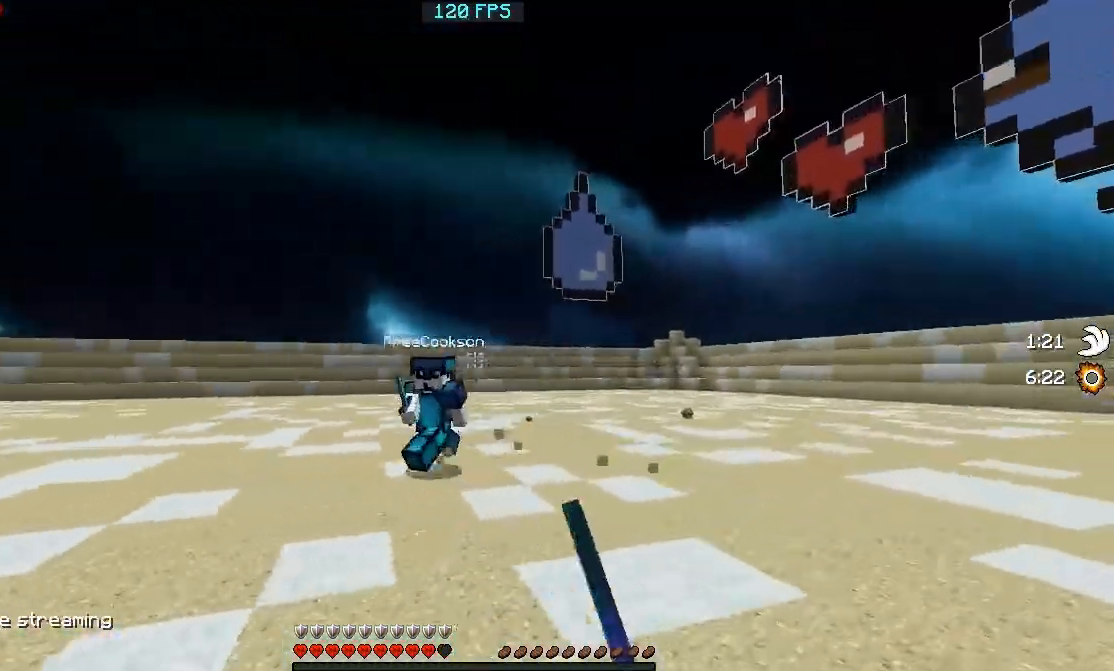
{"keys": ["d", "w"], "events": []}
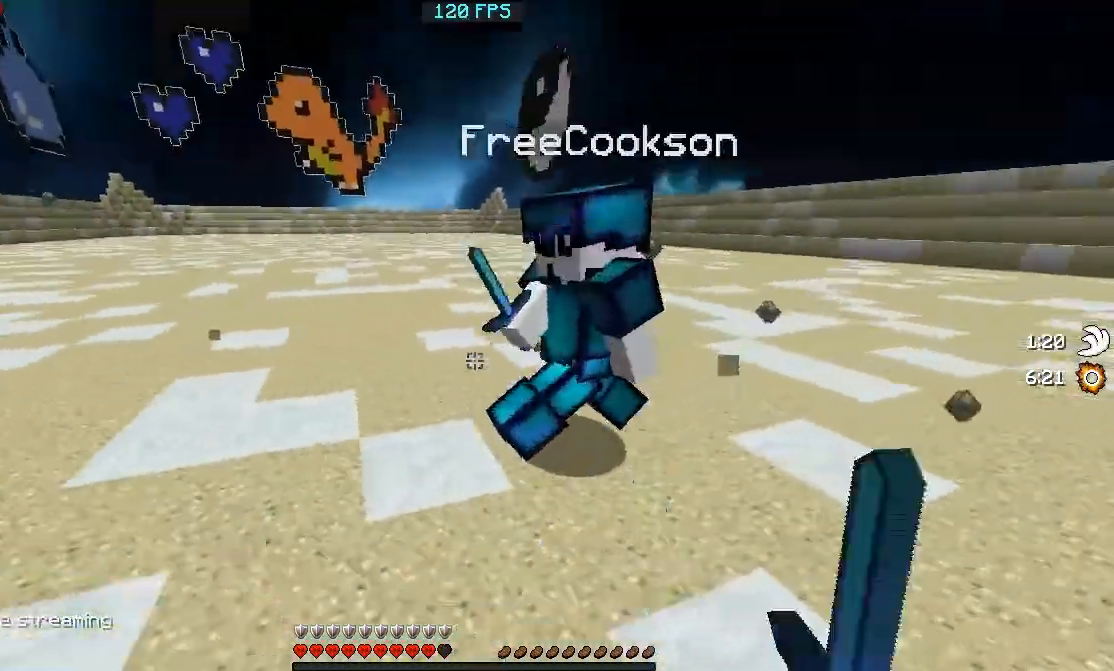
{"keys": ["d", "w"], "events": []}
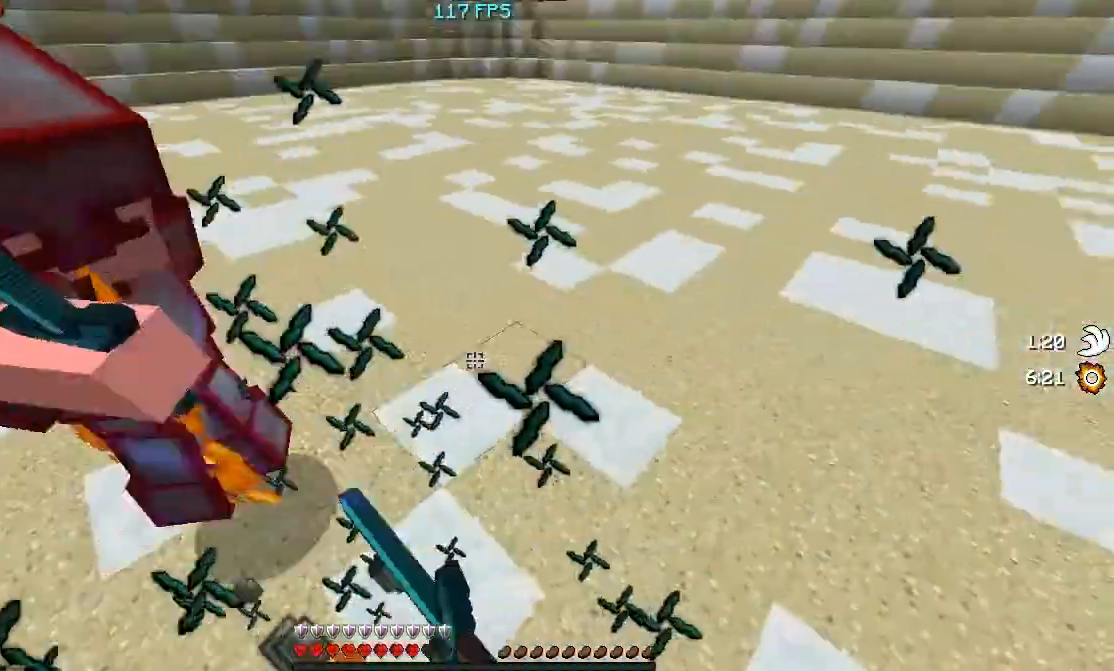
{"keys": ["d", "w"], "events": []}
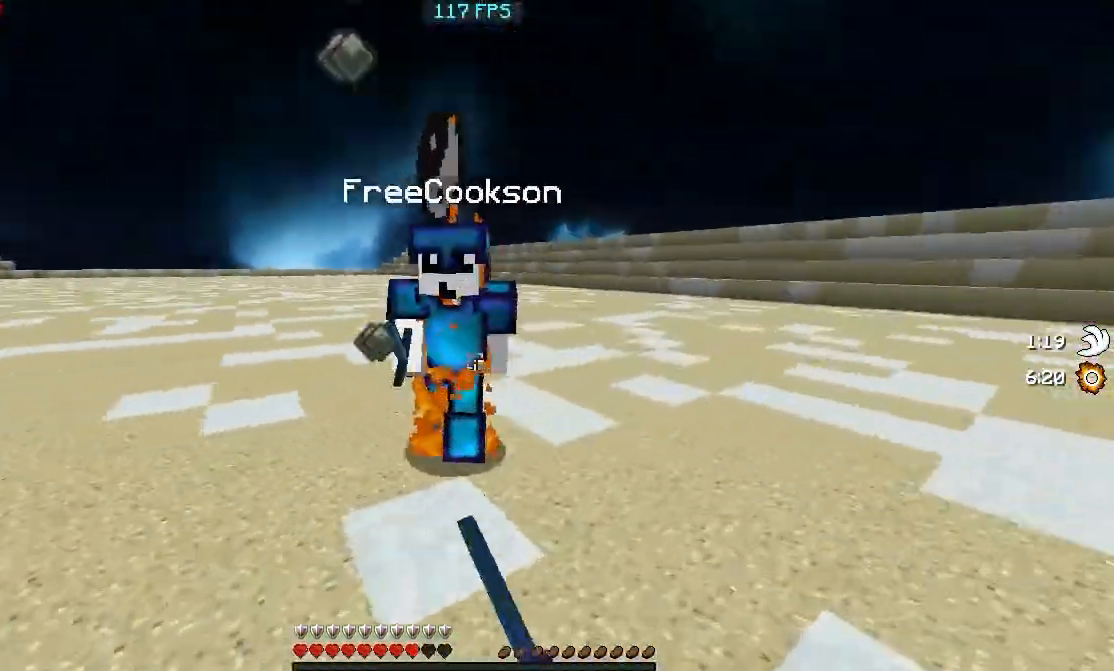
{"keys": ["d", "w"], "events": []}
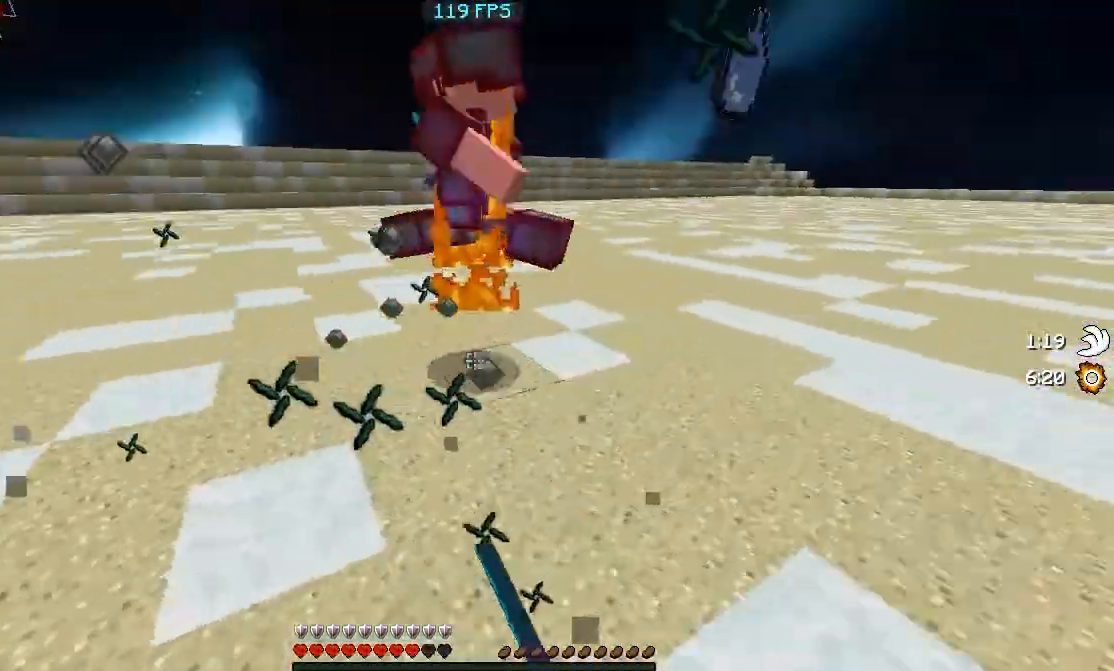
{"keys": ["d", "w"], "events": [[67, "d", "up"], [117, "a", "down"], [467, "a", "up"], [467, "d", "down"]]}
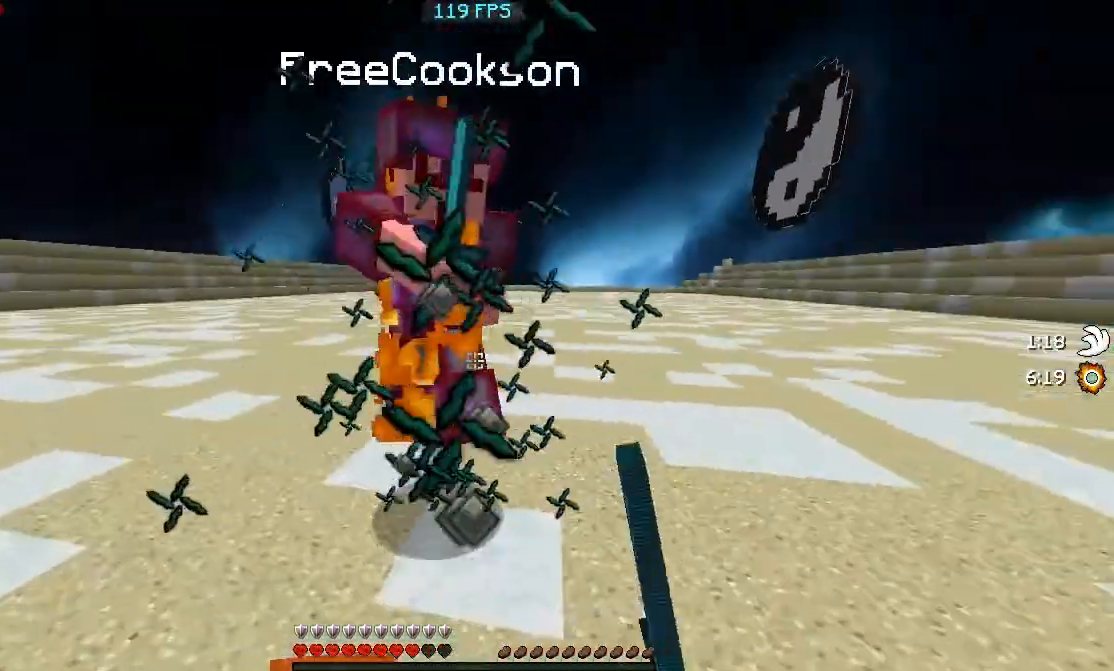
{"keys": ["a", "w"], "events": [[267, "a", "down"], [267, "d", "up"], [267, "w", "up"], [467, "w", "down"]]}
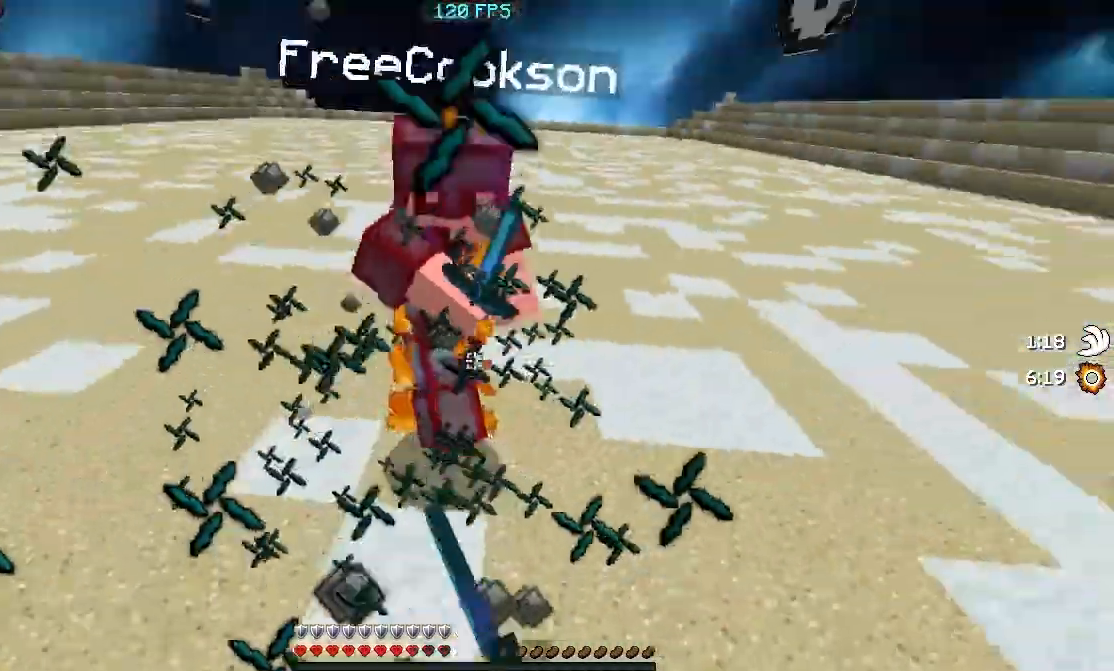
{"keys": ["w"], "events": [[67, "a", "up"]]}
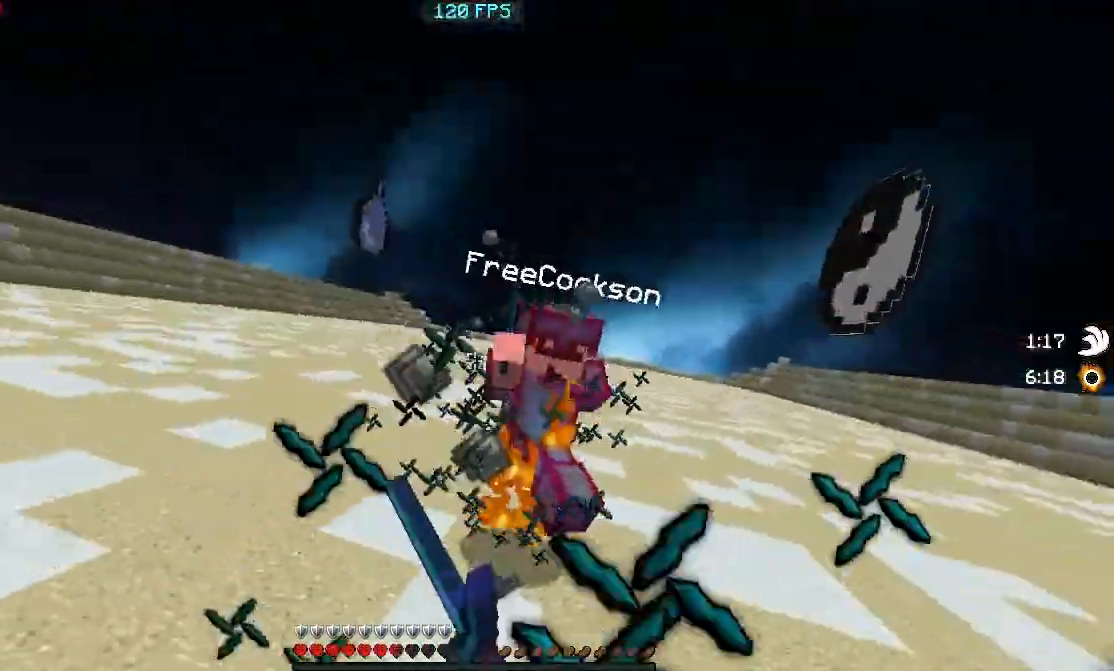
{"keys": ["d", "w"], "events": [[117, "d", "down"], [217, "w", "up"], [317, "w", "down"]]}
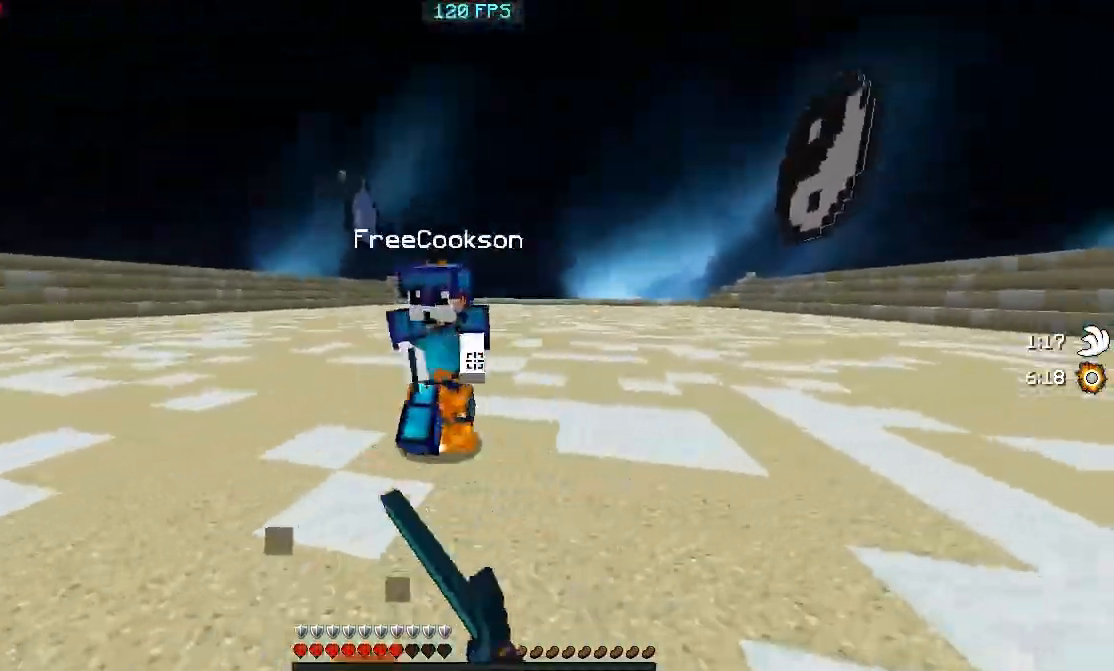
{"keys": ["w"], "events": [[267, "d", "up"]]}
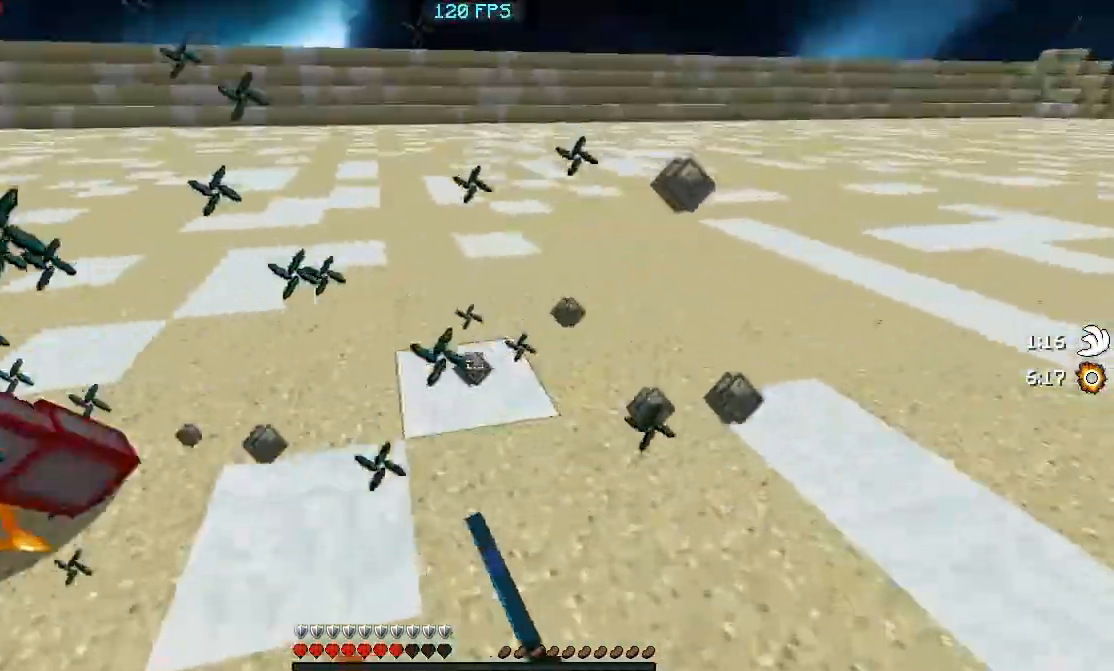
{"keys": ["a", "w"], "events": [[167, "a", "down"]]}